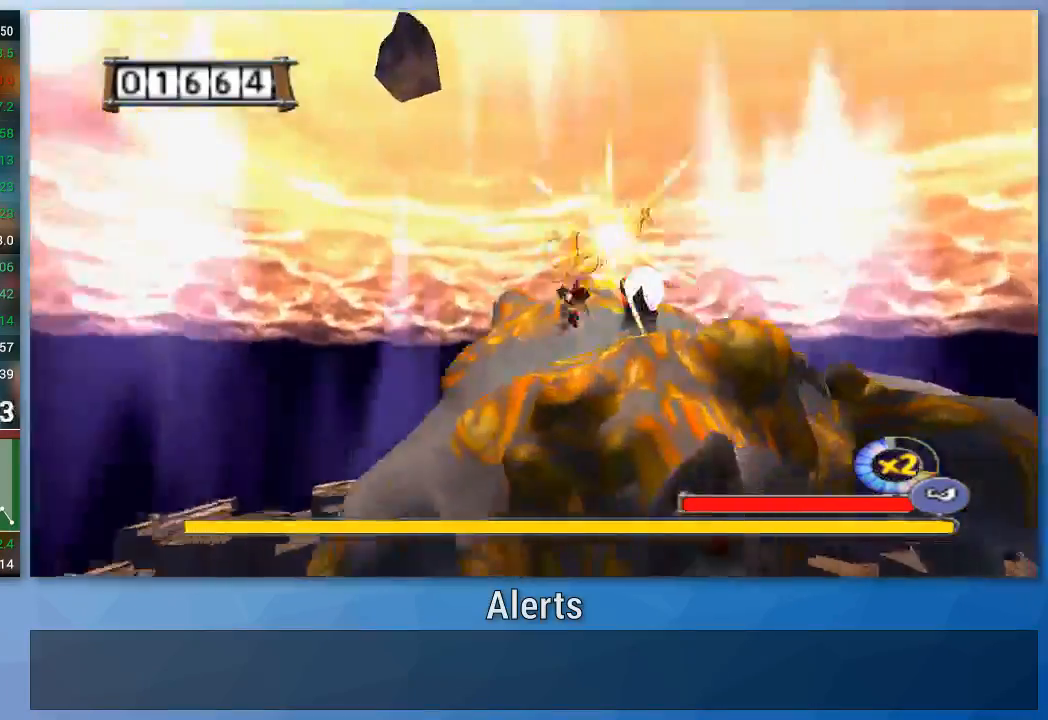
Gameplay with a controller (Nintendo layout); each line is a JSON object with the inputs held at the frame after it. "events" lists button and stick changes between this image and that frame as [ms after this image, input, new state], when the widget could be followed in between. Not read: L3 R3.
{"buttons": [], "left_stick": "center", "right_stick": "center", "events": [[33, "A", "down"], [233, "left_stick", "center"], [300, "B", "down"], [367, "A", "up"], [367, "B", "up"], [433, "A", "down"], [500, "A", "up"]]}
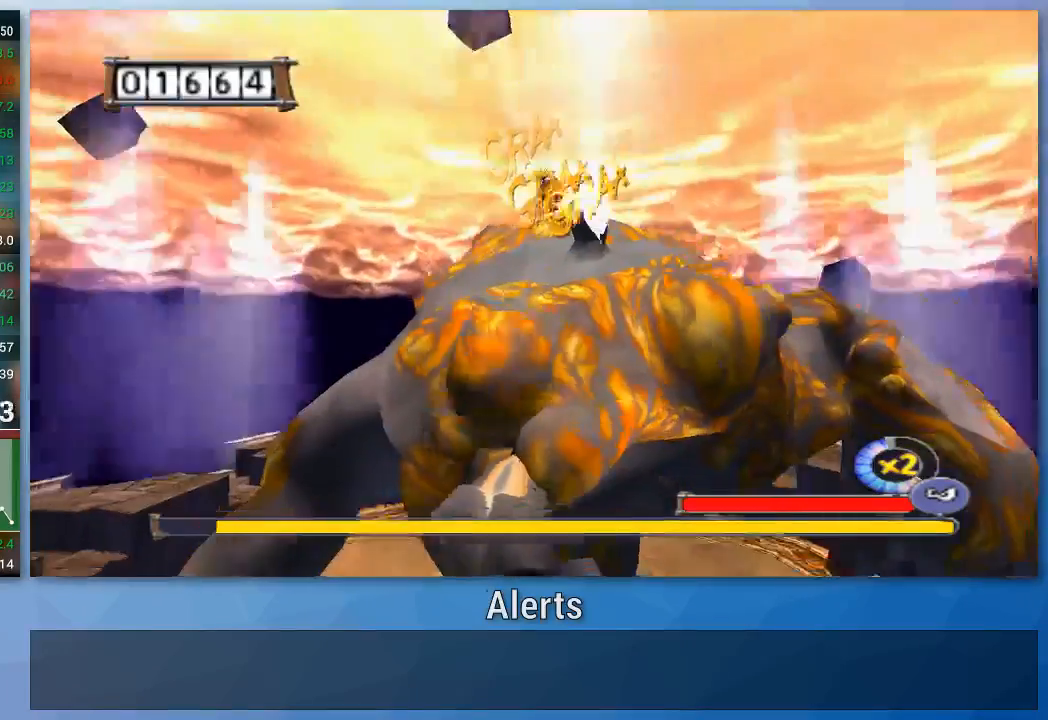
{"buttons": [], "left_stick": "center", "right_stick": "center", "events": [[67, "A", "down"], [67, "B", "down"], [233, "A", "up"], [300, "A", "down"], [367, "A", "up"], [367, "B", "up"], [433, "B", "down"], [500, "B", "up"]]}
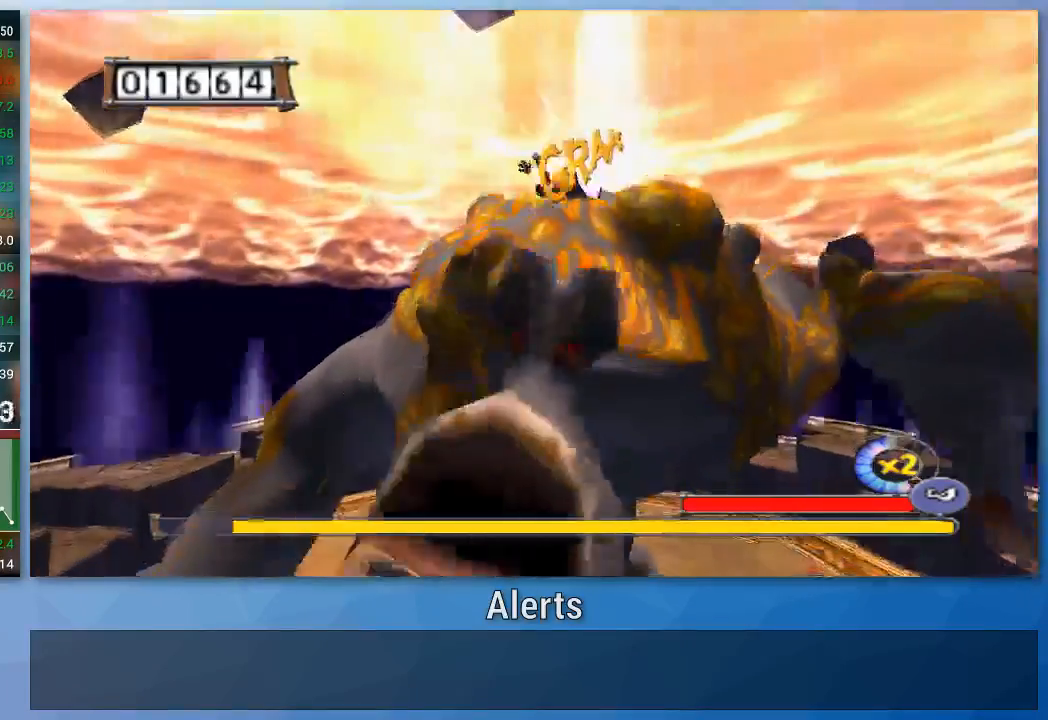
{"buttons": [], "left_stick": "center", "right_stick": "center", "events": []}
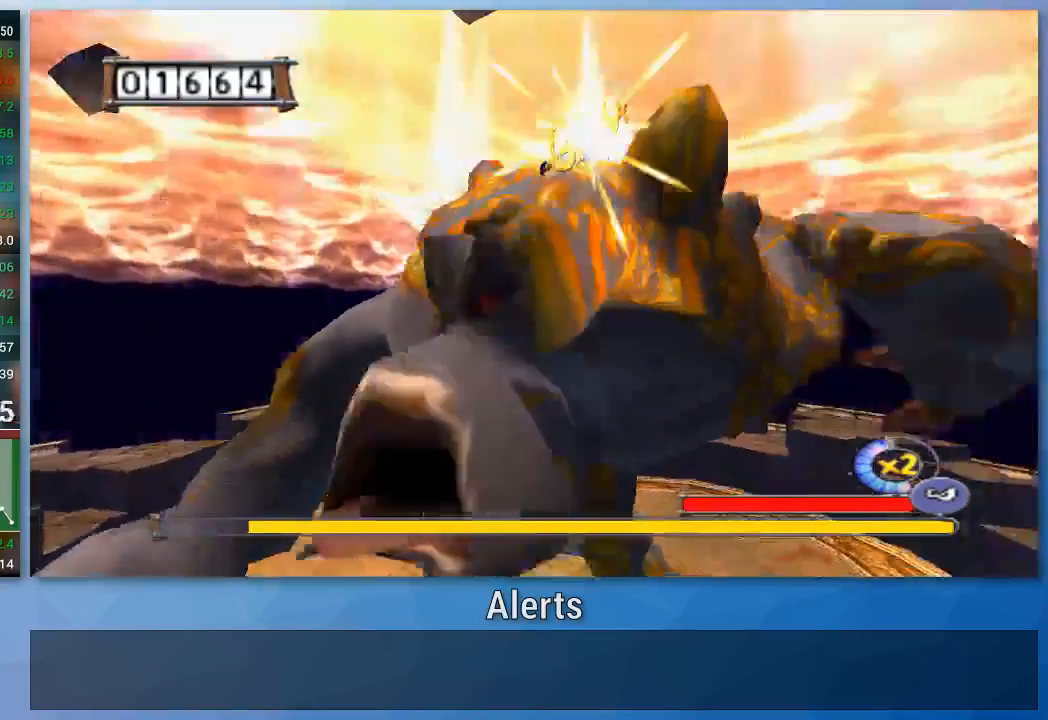
{"buttons": [], "left_stick": "center", "right_stick": "center", "events": [[200, "left_stick", "up-right"], [367, "left_stick", "center"]]}
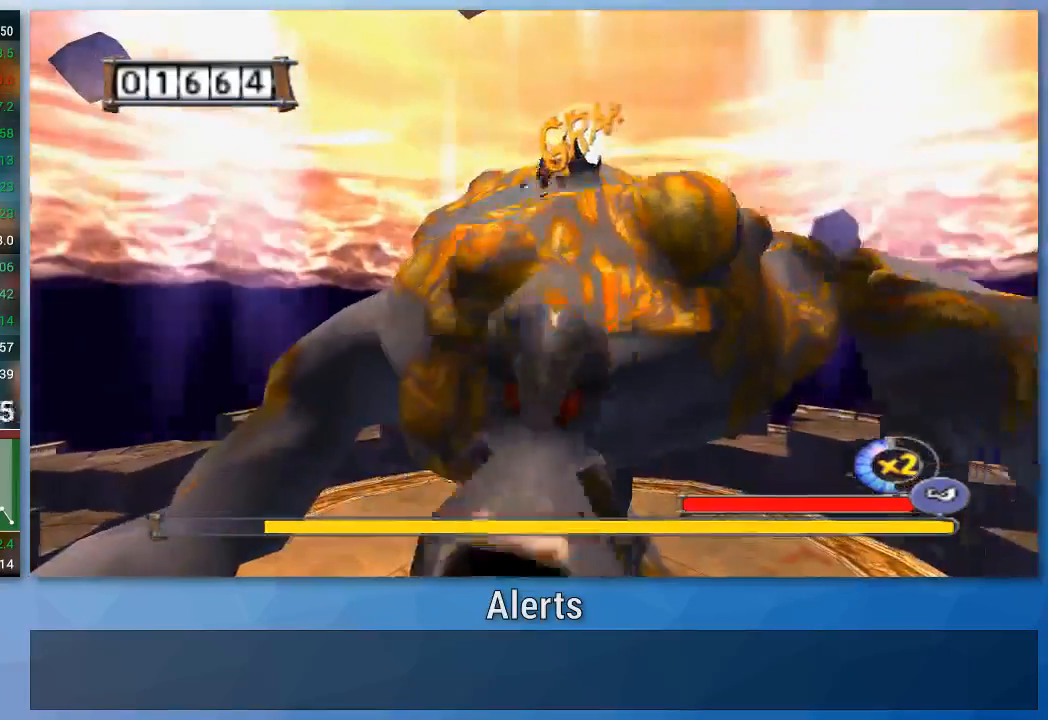
{"buttons": [], "left_stick": "center", "right_stick": "center", "events": []}
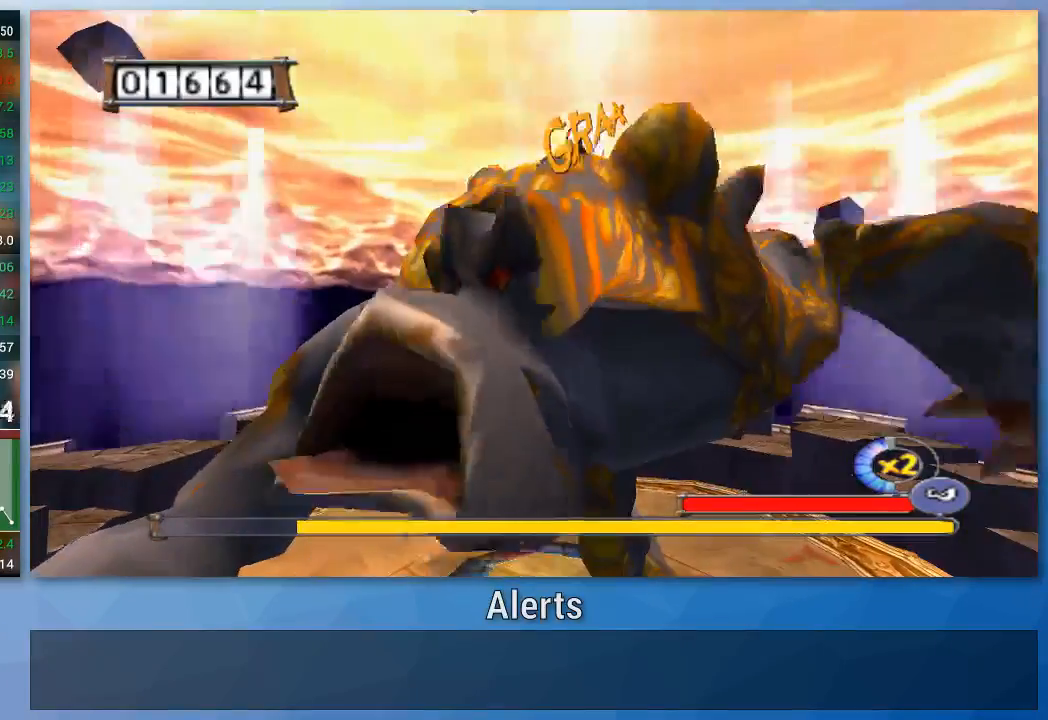
{"buttons": [], "left_stick": "center", "right_stick": "center", "events": []}
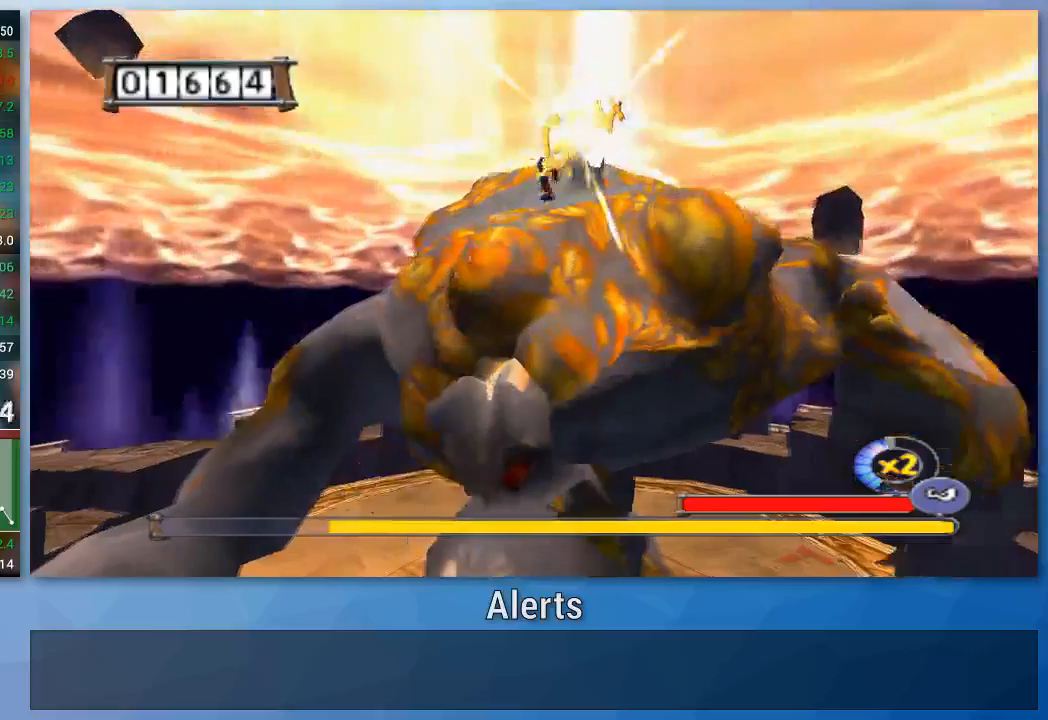
{"buttons": ["B"], "left_stick": "center", "right_stick": "center"}
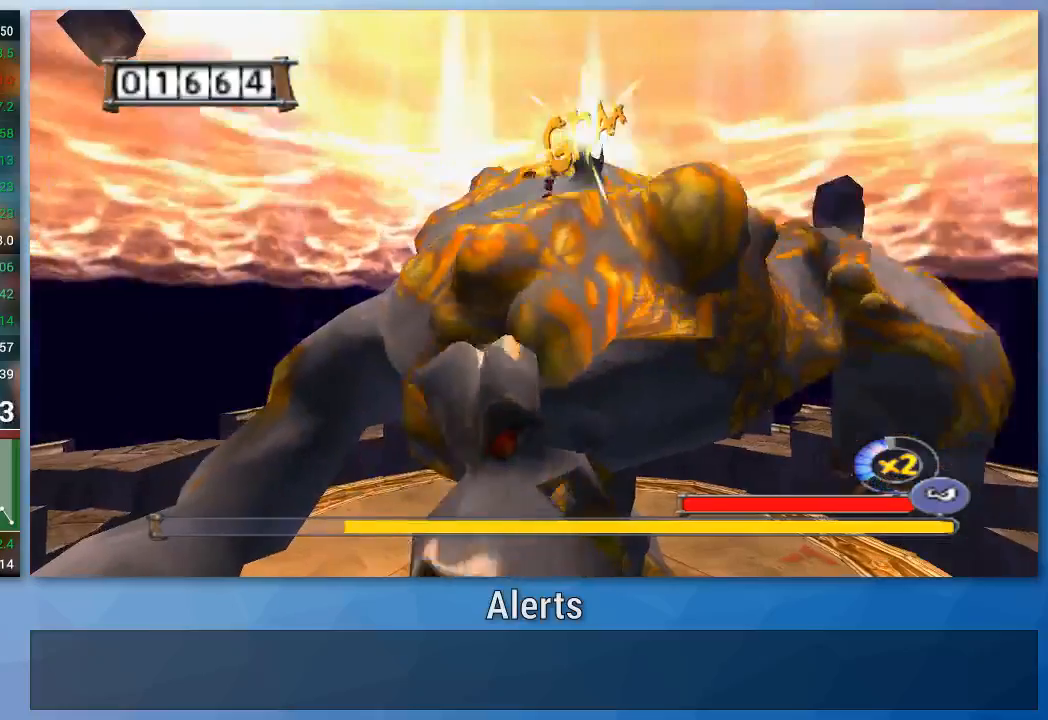
{"buttons": ["B"], "left_stick": "center", "right_stick": "center", "events": [[67, "B", "up"], [133, "B", "down"], [333, "B", "up"], [500, "B", "down"]]}
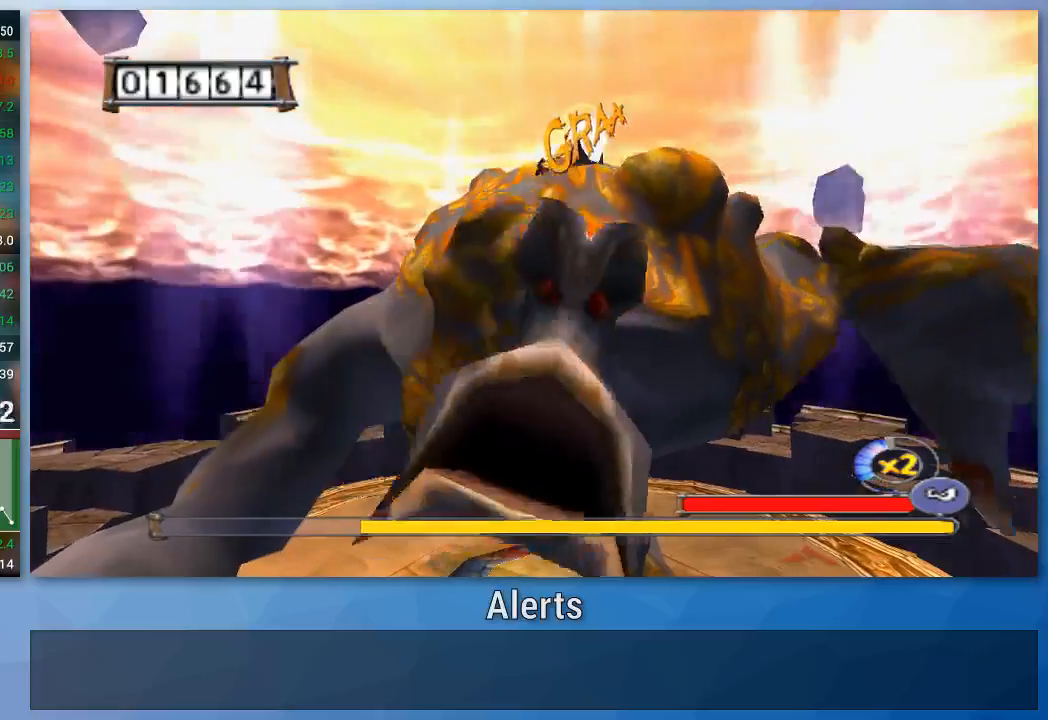
{"buttons": [], "left_stick": "center", "right_stick": "center", "events": [[67, "B", "up"], [133, "B", "down"], [200, "B", "up"], [267, "B", "down"], [333, "B", "up"], [400, "B", "down"], [467, "B", "up"]]}
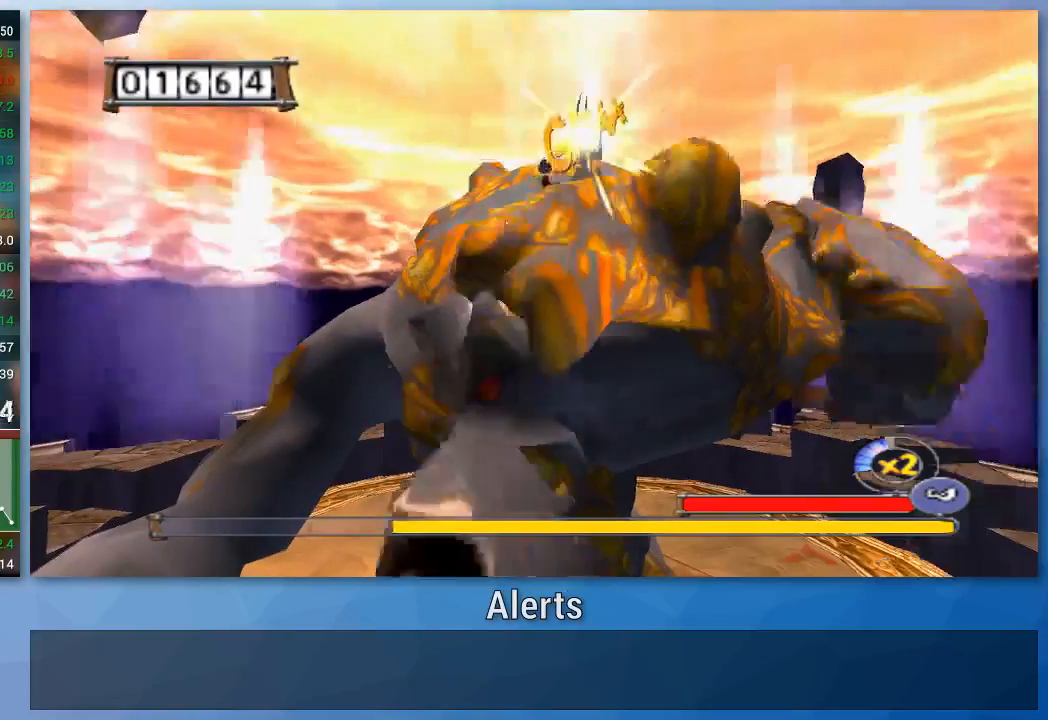
{"buttons": ["B"], "left_stick": "center", "right_stick": "center", "events": [[67, "B", "down"], [133, "B", "up"], [200, "B", "down"], [267, "B", "up"], [333, "B", "down"], [400, "B", "up"], [467, "B", "down"]]}
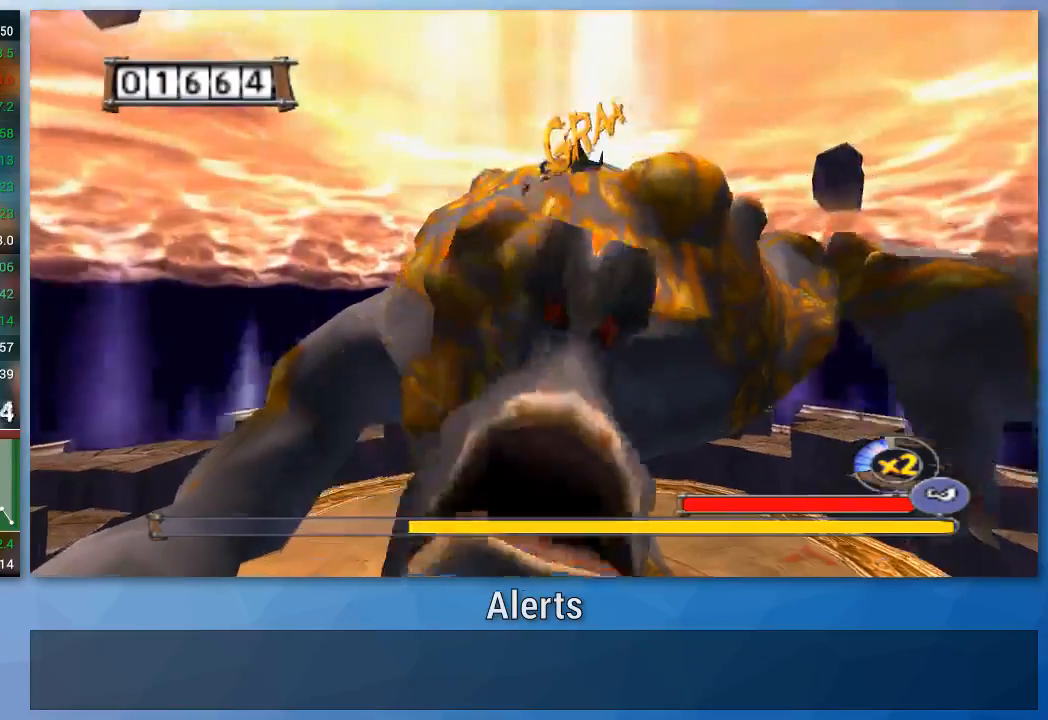
{"buttons": ["B"], "left_stick": "center", "right_stick": "center", "events": [[33, "B", "up"], [100, "B", "down"], [167, "B", "up"], [233, "B", "down"], [267, "A", "down"], [300, "B", "up"], [367, "B", "down"], [467, "A", "up"]]}
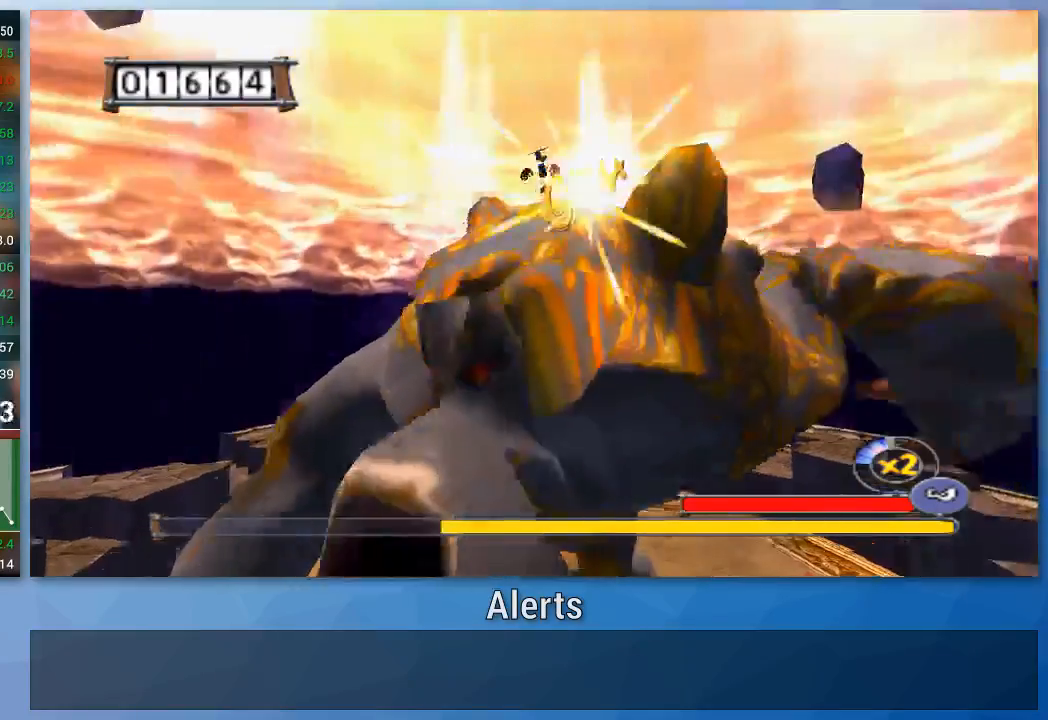
{"buttons": [], "left_stick": "center", "right_stick": "center", "events": [[200, "B", "up"]]}
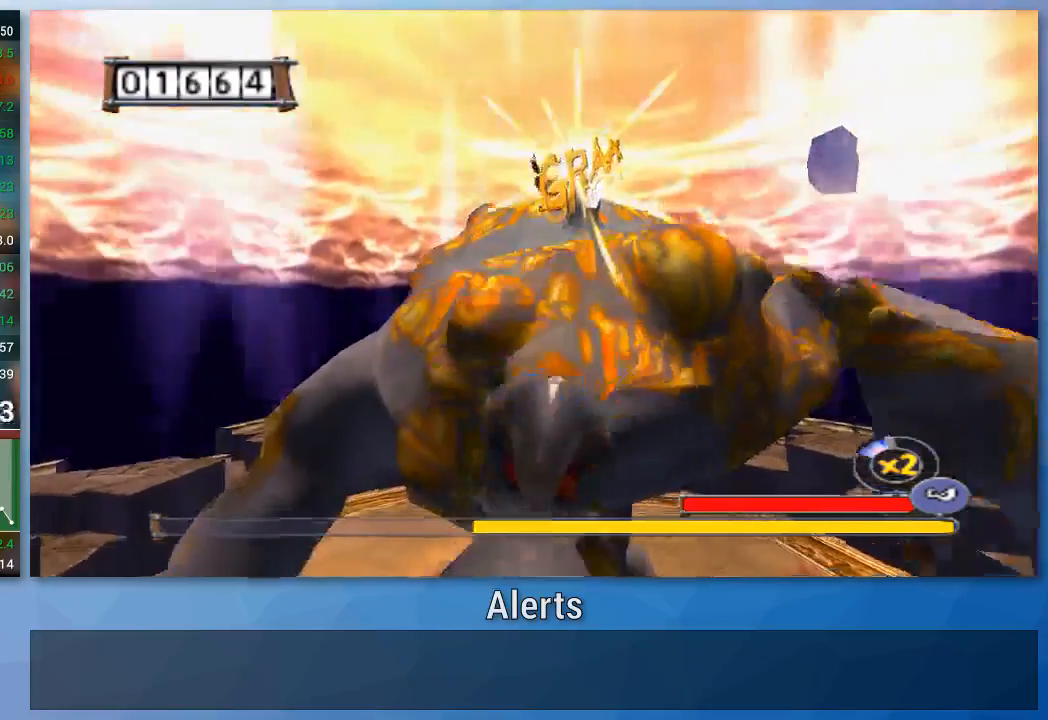
{"buttons": [], "left_stick": "center", "right_stick": "center", "events": [[233, "A", "down"], [400, "A", "up"]]}
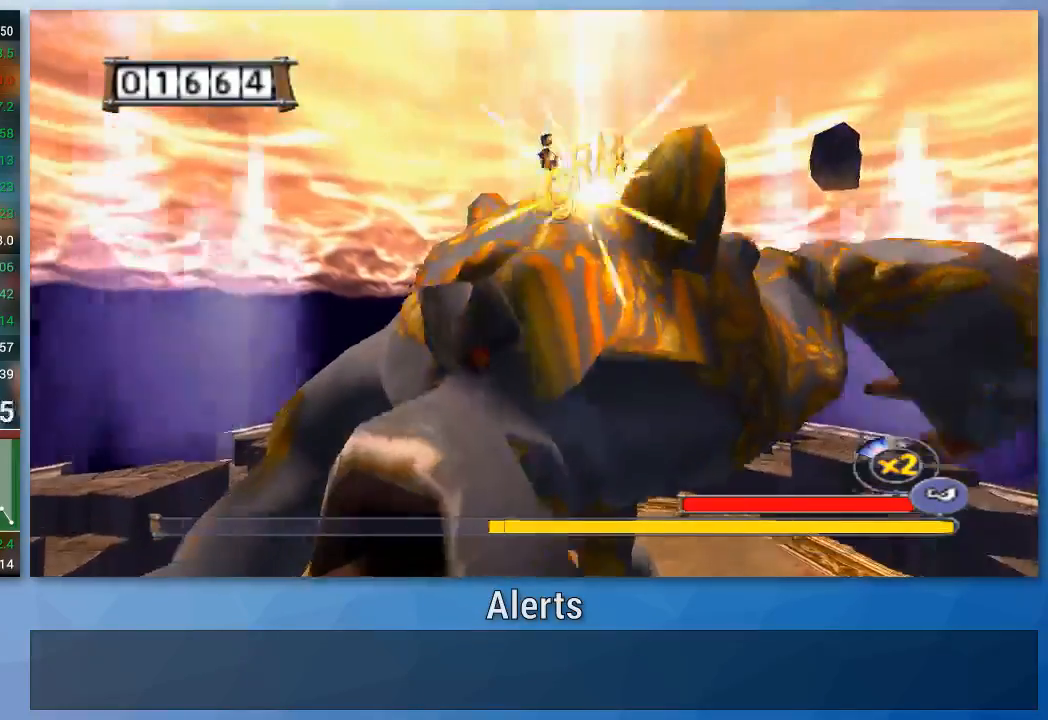
{"buttons": ["A"], "left_stick": "center", "right_stick": "center", "events": [[500, "A", "down"]]}
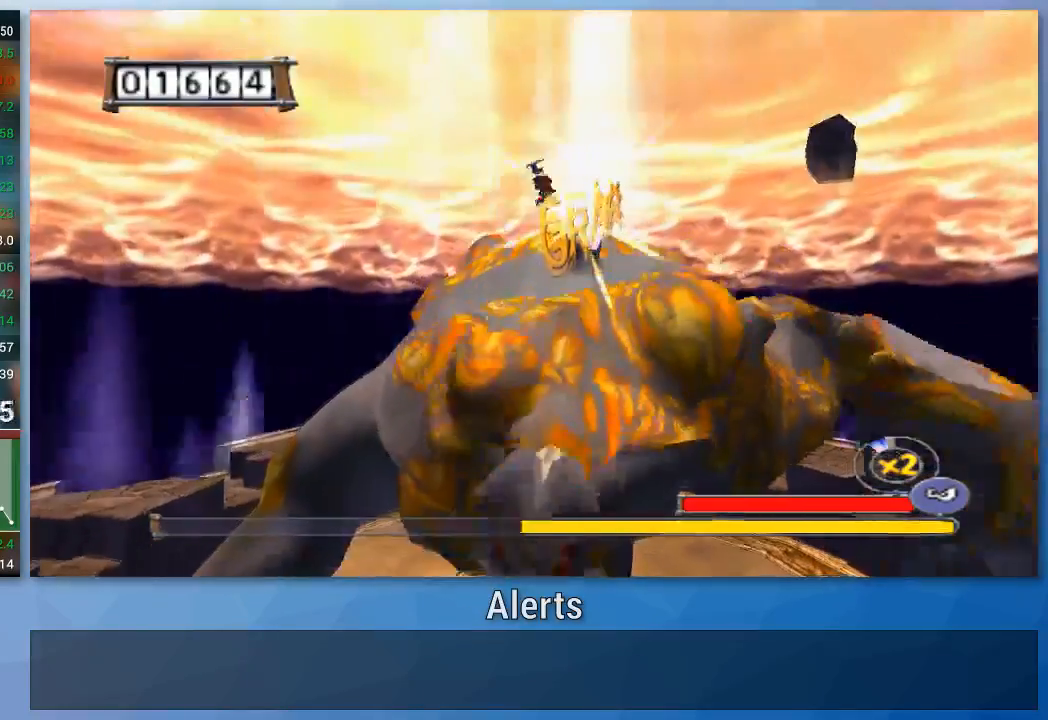
{"buttons": [], "left_stick": "center", "right_stick": "center", "events": [[100, "A", "up"]]}
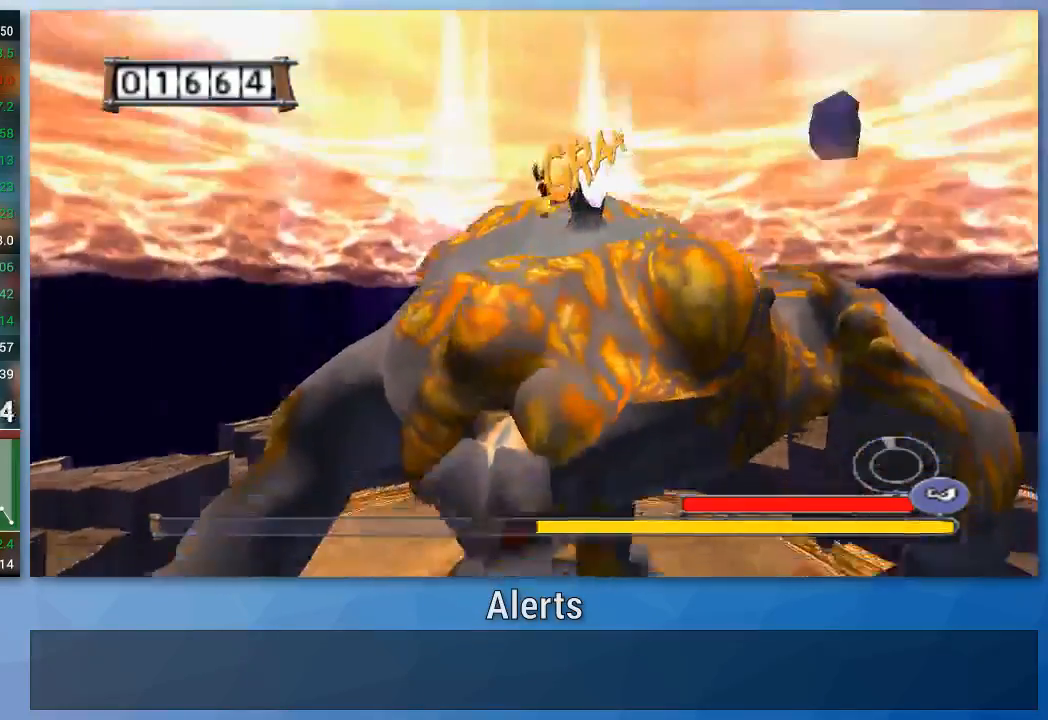
{"buttons": ["B"], "left_stick": "center", "right_stick": "center", "events": [[200, "A", "down"], [200, "B", "down"], [267, "B", "up"], [300, "A", "up"], [333, "B", "down"]]}
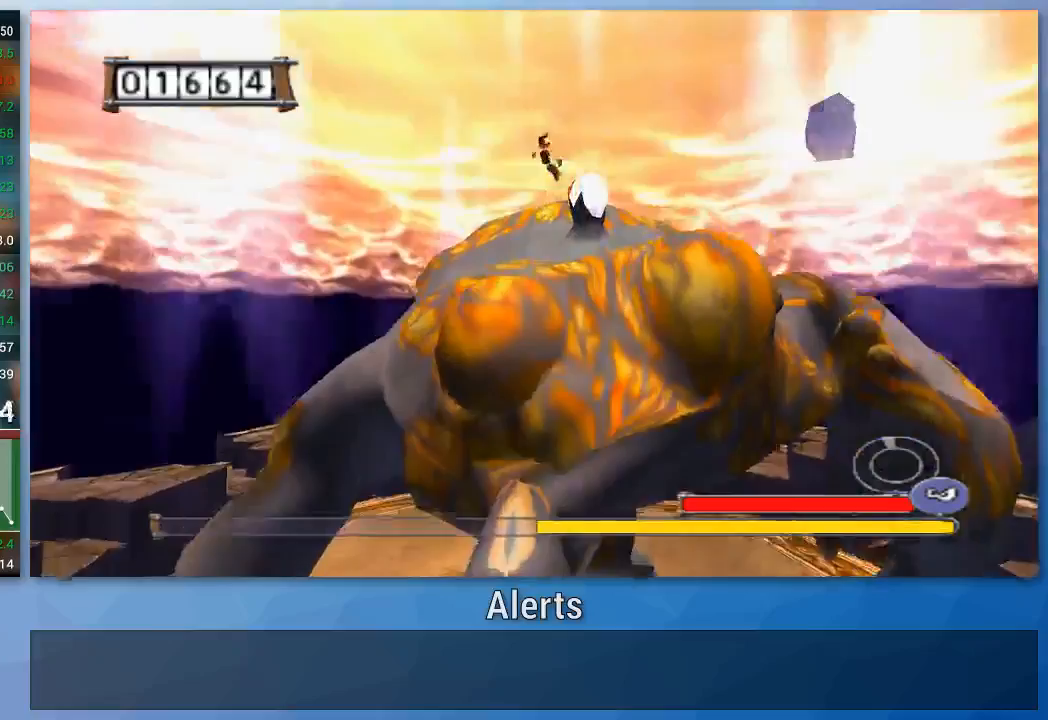
{"buttons": [], "left_stick": "center", "right_stick": "center", "events": [[67, "B", "up"], [133, "B", "down"], [200, "B", "up"]]}